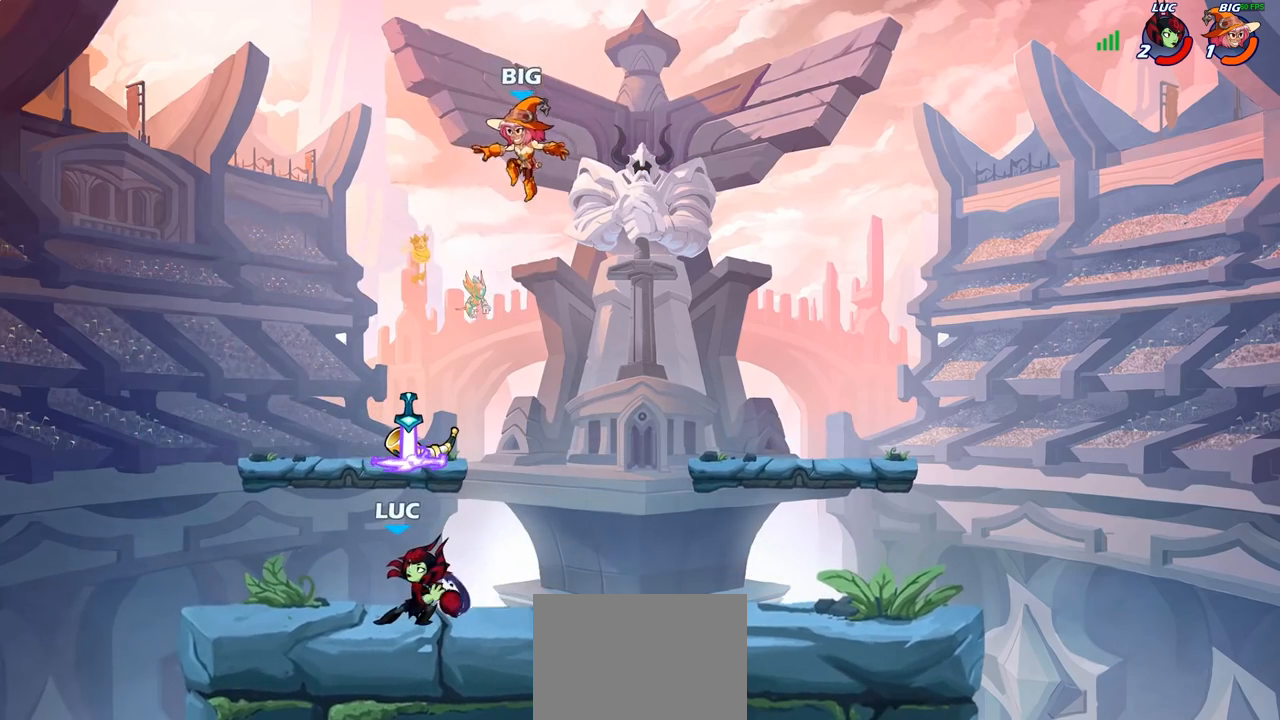
Gameplay with a controller (PlayStation layout); each line is a JSON object with the inputs held at the frame after it. "events" lists button and stick changes between this image and that frame as [ms after this image, input, new state], when the widget could be followed in between.
{"buttons": [], "left_stick": "center", "right_stick": "center", "events": [[200, "CIRCLE", "up"]]}
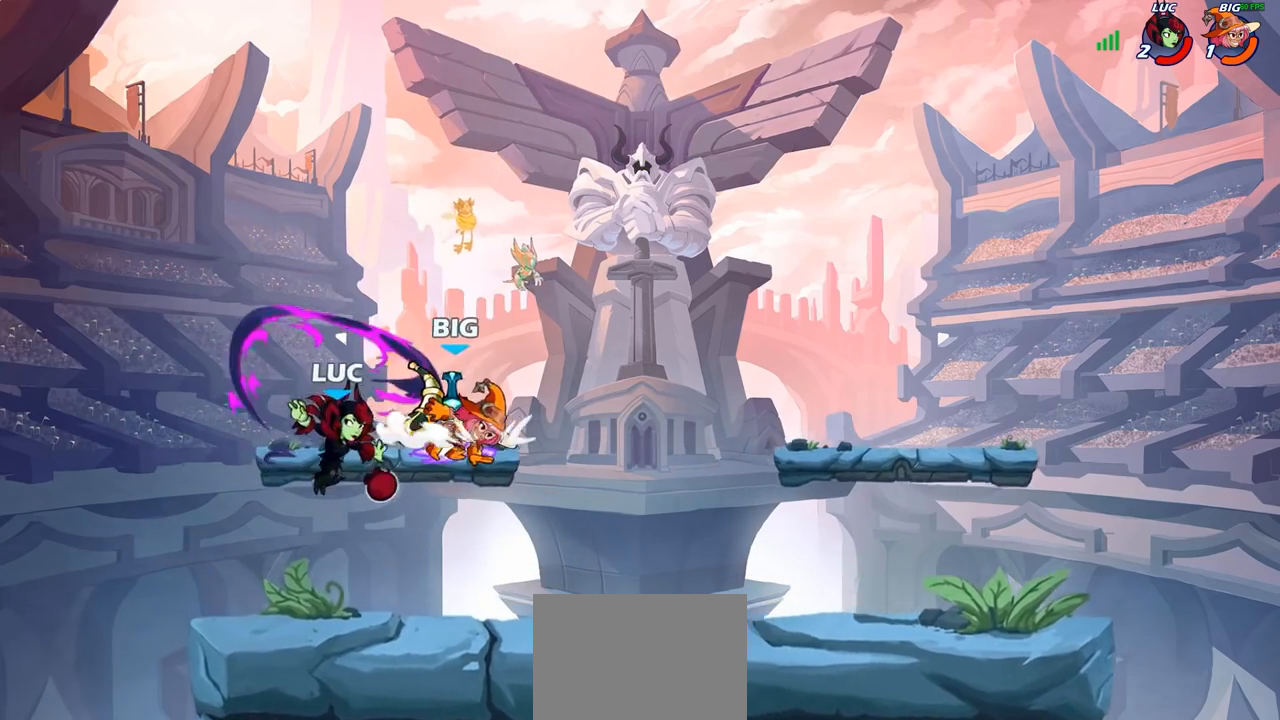
{"buttons": [], "left_stick": "left", "right_stick": "center", "events": [[117, "left_stick", "left"], [350, "left_stick", "down-left"], [450, "left_stick", "left"]]}
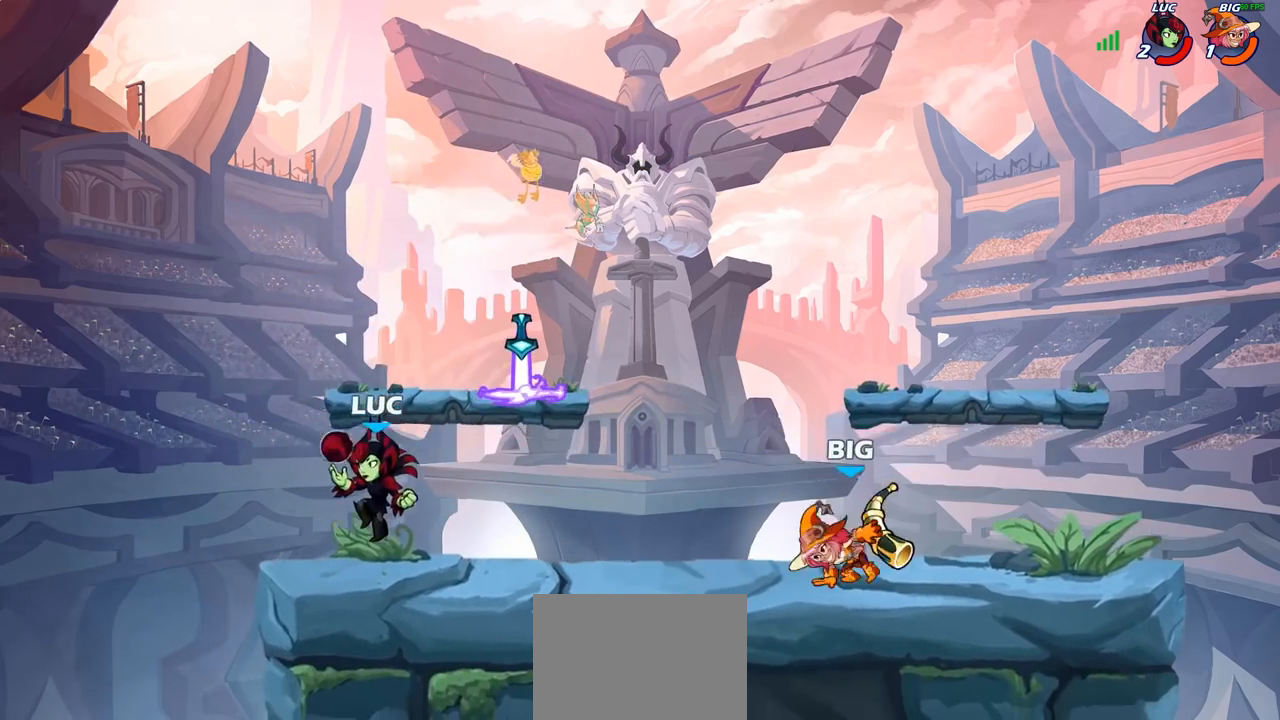
{"buttons": [], "left_stick": "right", "right_stick": "center", "events": [[117, "left_stick", "right"], [183, "R2", "down"], [317, "R2", "up"], [333, "CIRCLE", "down"], [417, "CIRCLE", "up"]]}
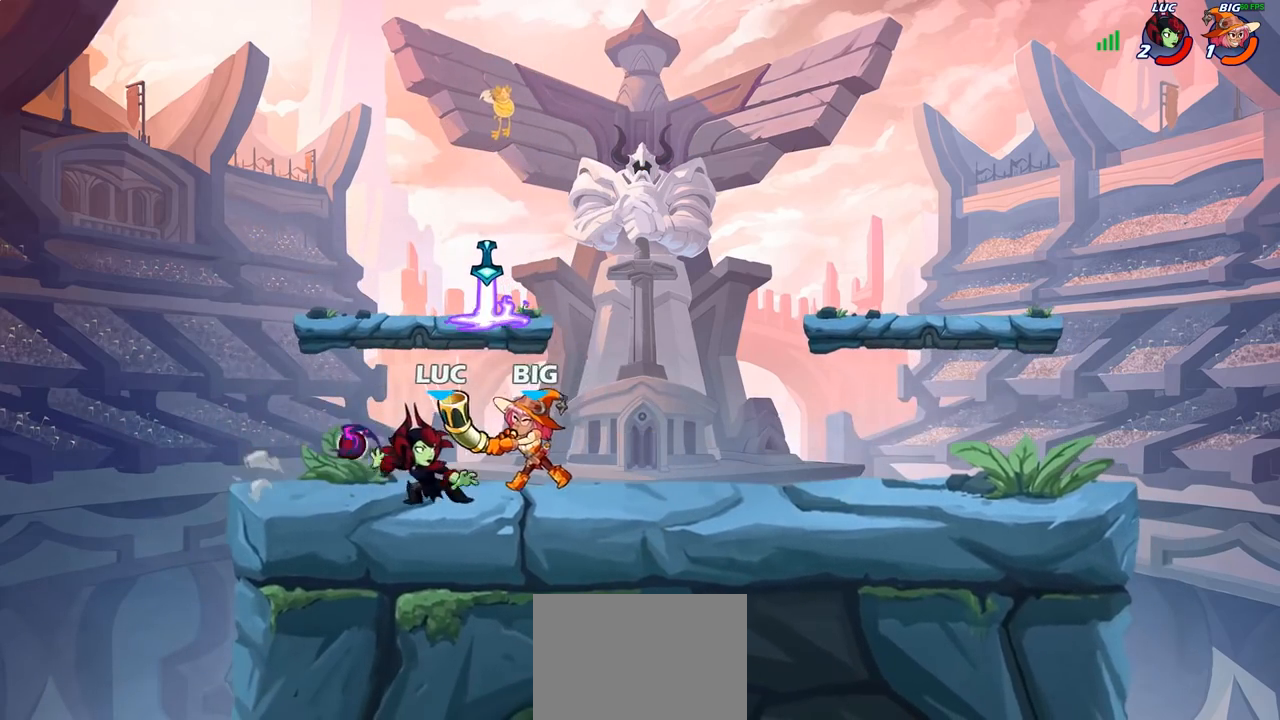
{"buttons": [], "left_stick": "center", "right_stick": "center", "events": [[400, "left_stick", "center"]]}
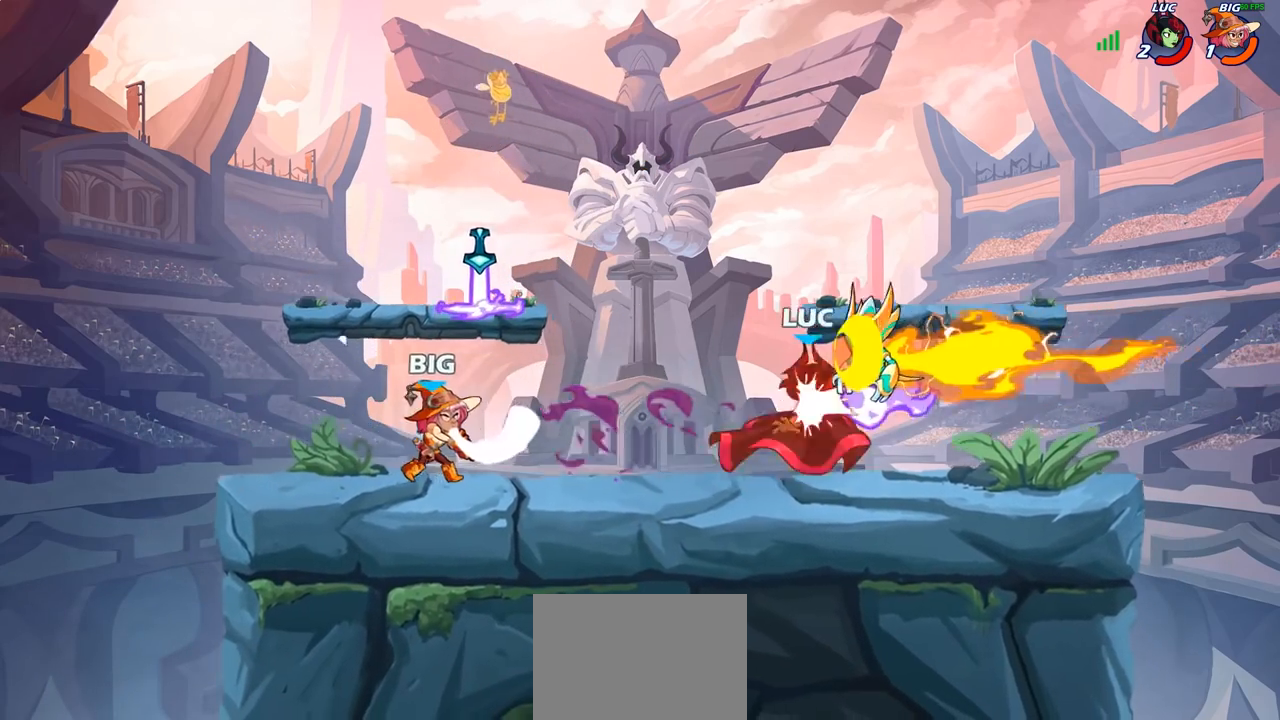
{"buttons": [], "left_stick": "right", "right_stick": "center", "events": [[100, "left_stick", "right"]]}
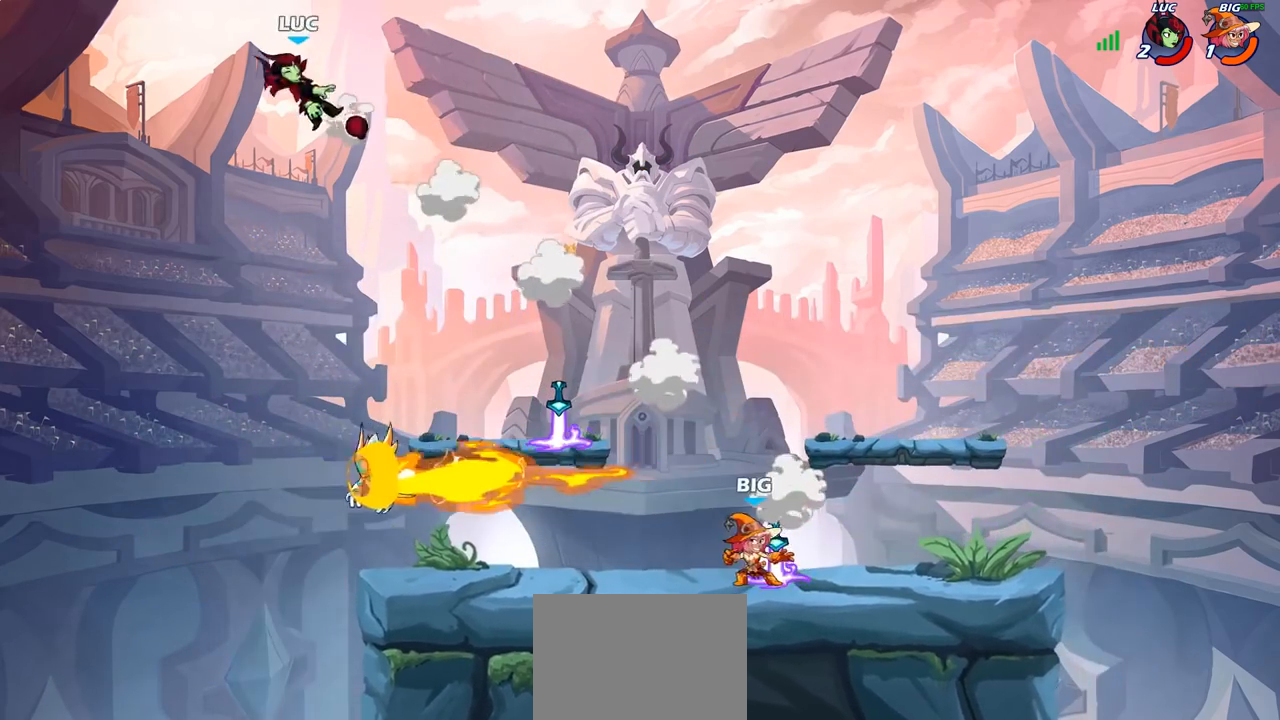
{"buttons": [], "left_stick": "right", "right_stick": "center", "events": [[33, "R2", "down"], [167, "R2", "up"], [283, "R2", "down"], [483, "R2", "up"]]}
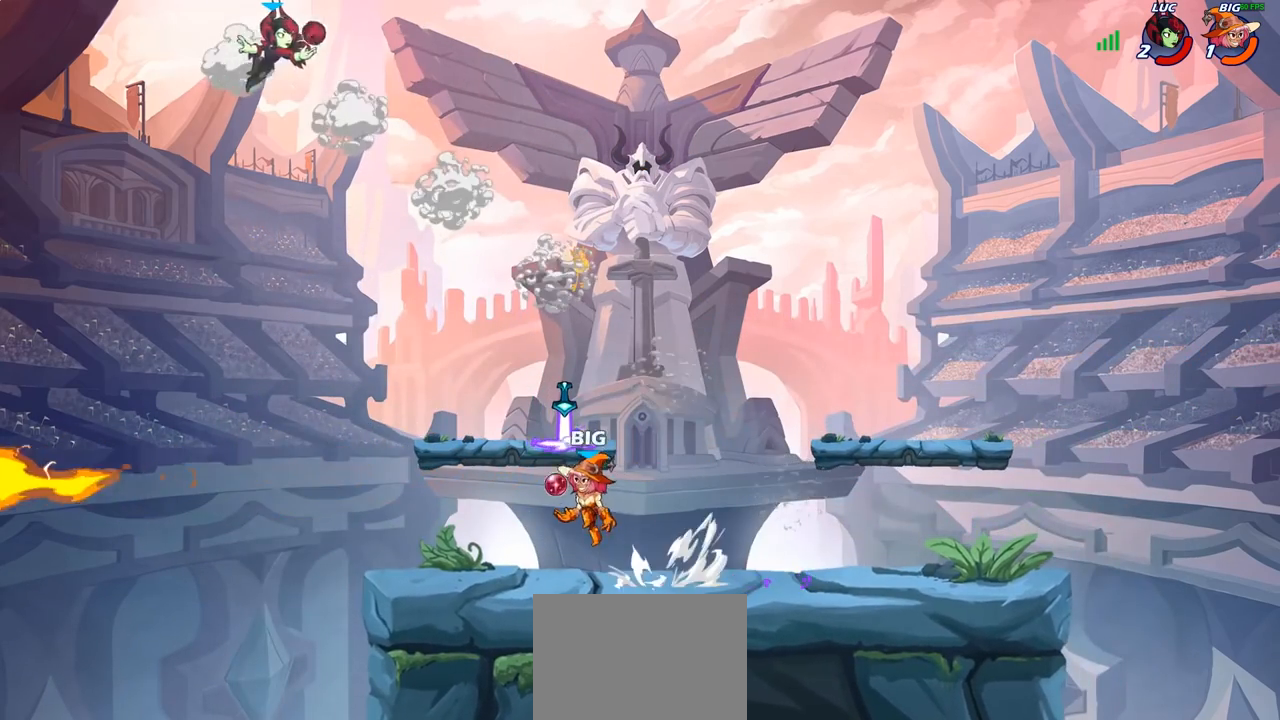
{"buttons": [], "left_stick": "down-right", "right_stick": "center", "events": [[67, "left_stick", "down-left"], [467, "left_stick", "down-right"]]}
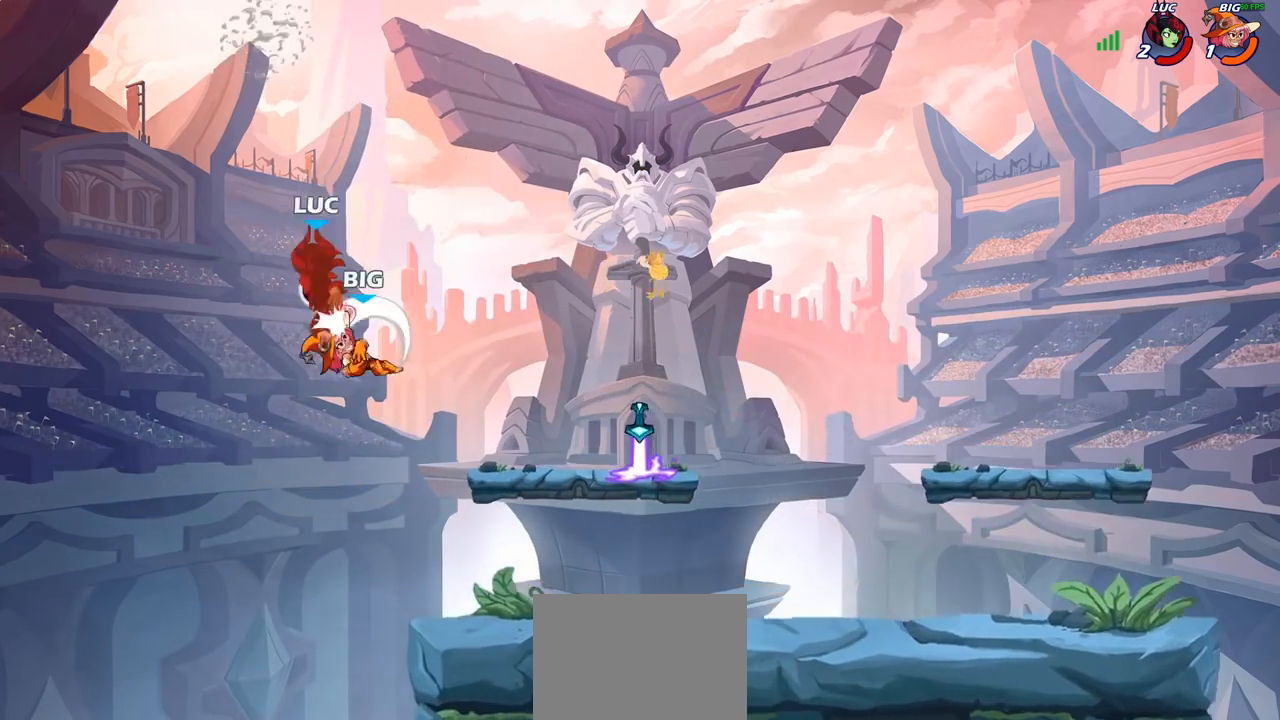
{"buttons": [], "left_stick": "right", "right_stick": "center", "events": [[33, "left_stick", "right"]]}
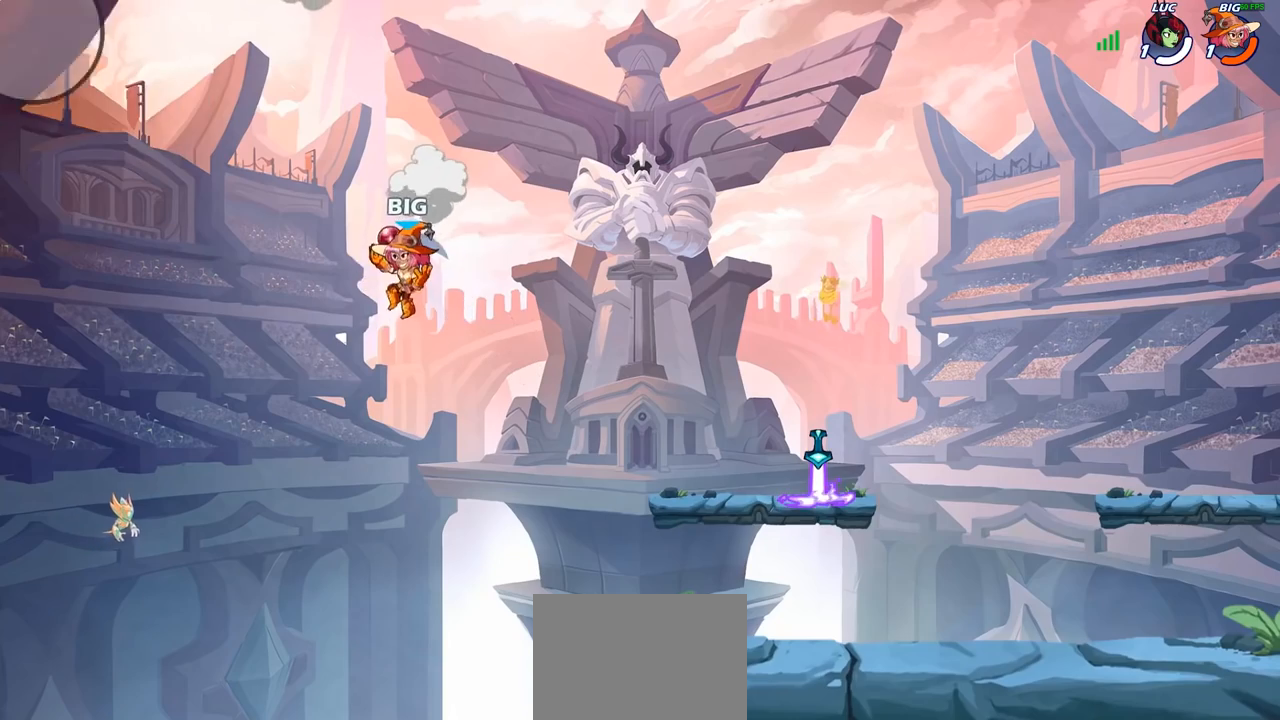
{"buttons": [], "left_stick": "center", "right_stick": "center", "events": [[183, "left_stick", "center"]]}
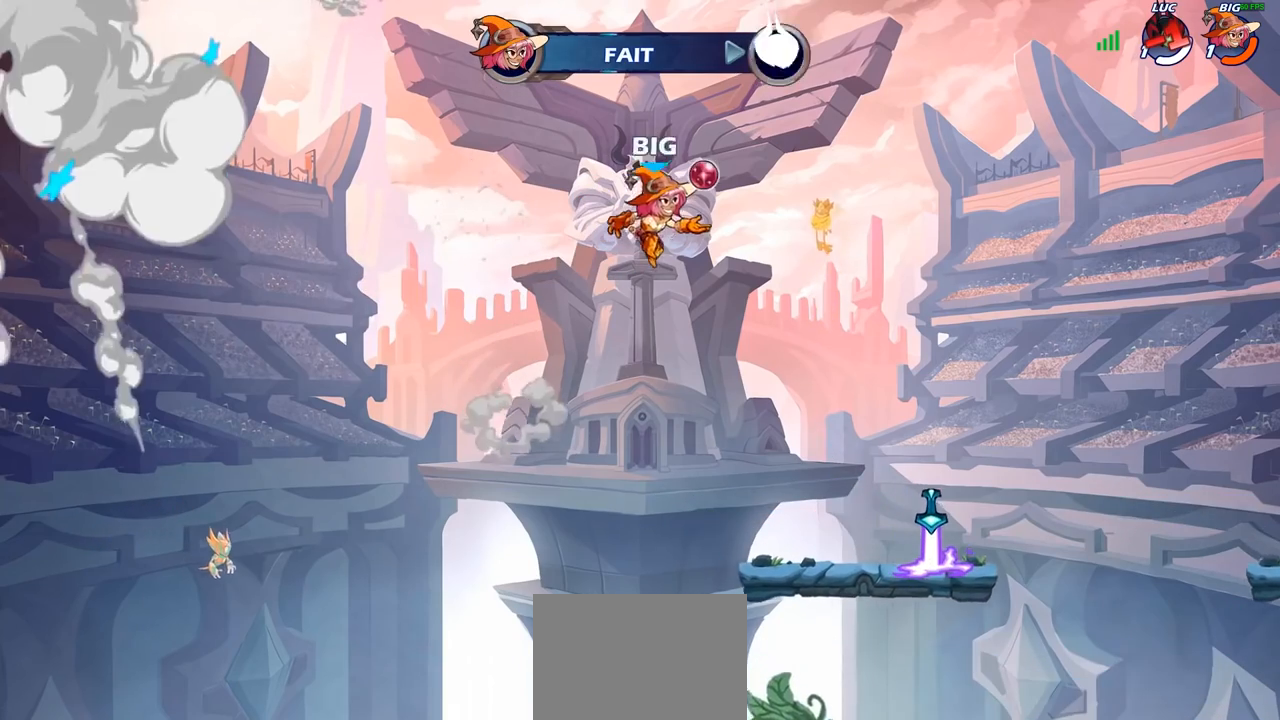
{"buttons": [], "left_stick": "center", "right_stick": "center", "events": []}
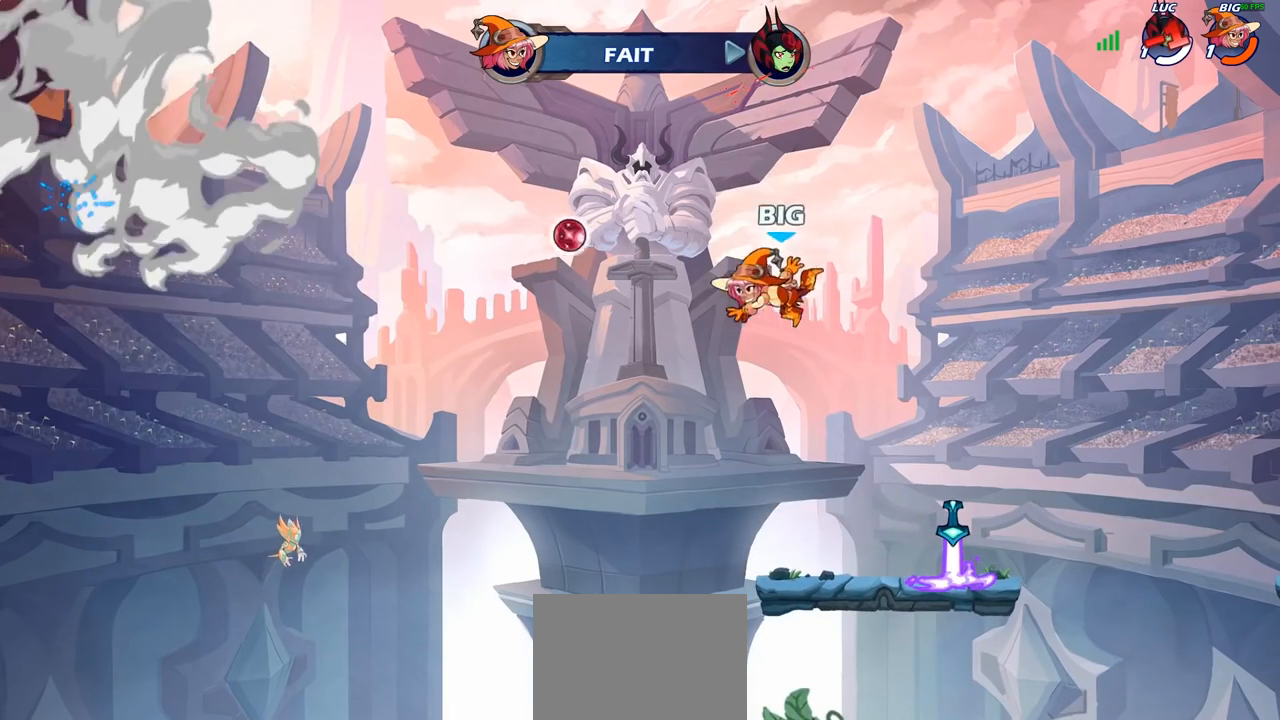
{"buttons": [], "left_stick": "center", "right_stick": "center", "events": []}
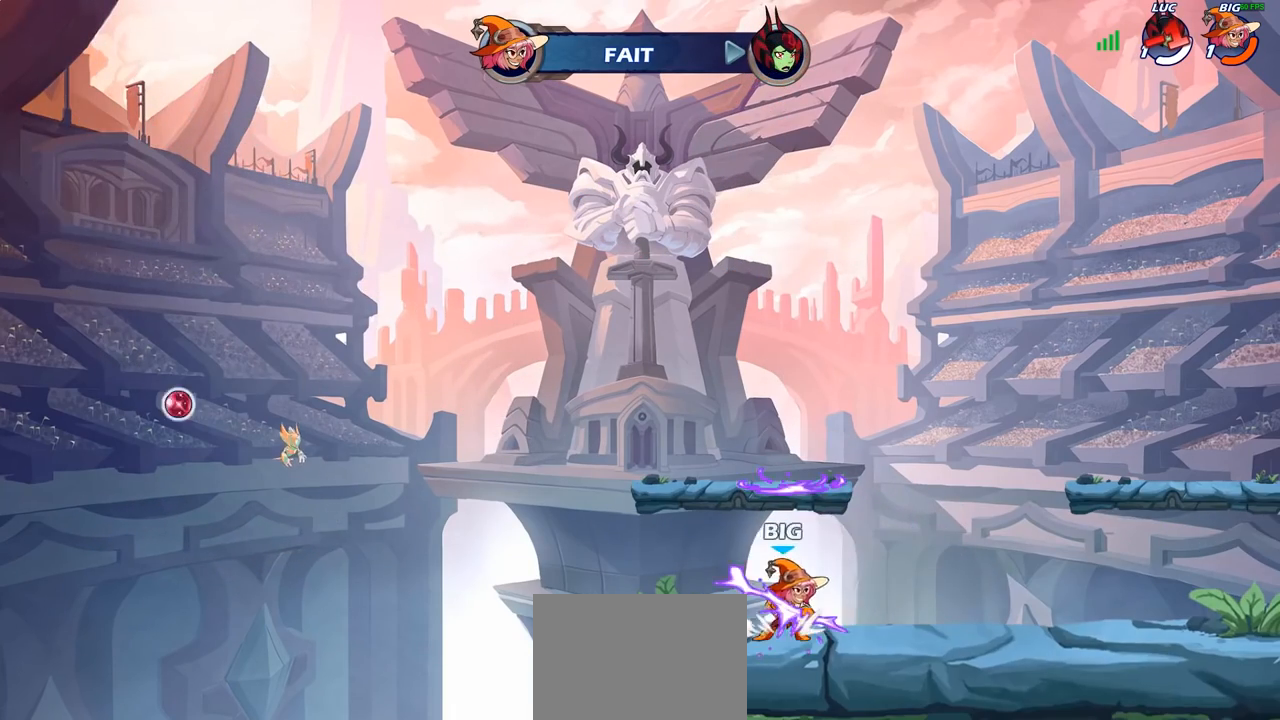
{"buttons": [], "left_stick": "center", "right_stick": "center", "events": []}
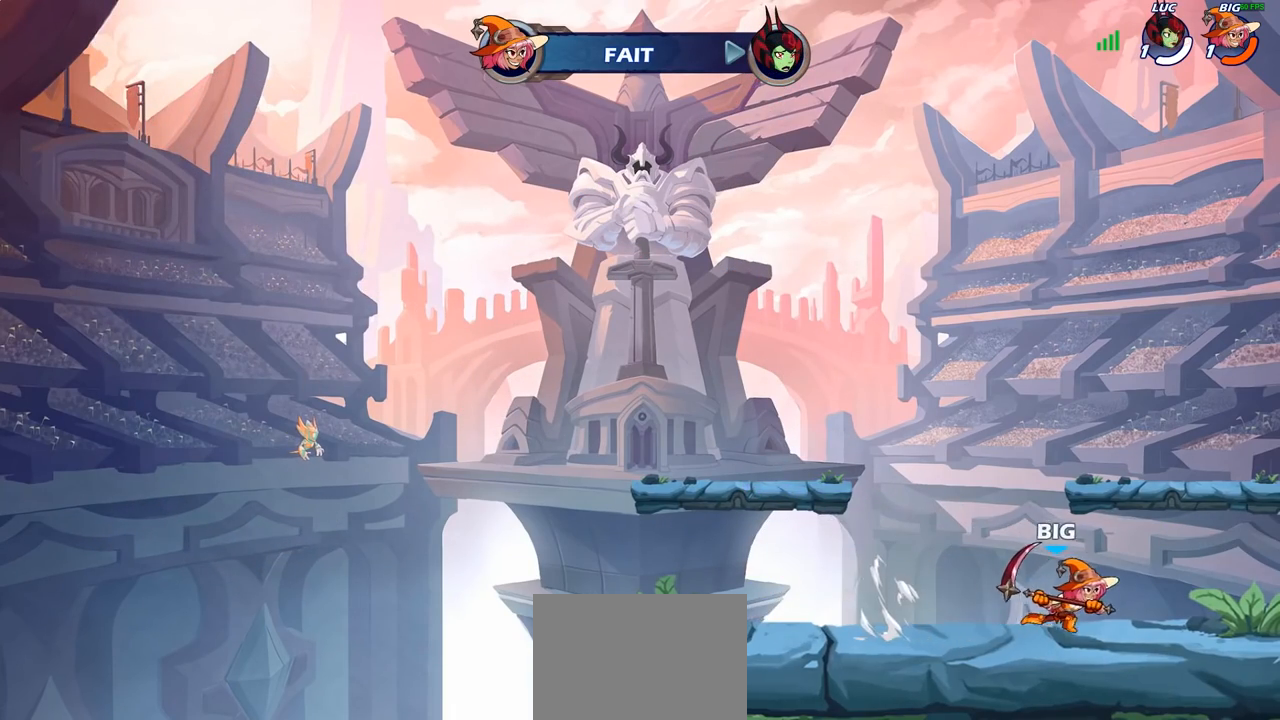
{"buttons": [], "left_stick": "center", "right_stick": "center", "events": []}
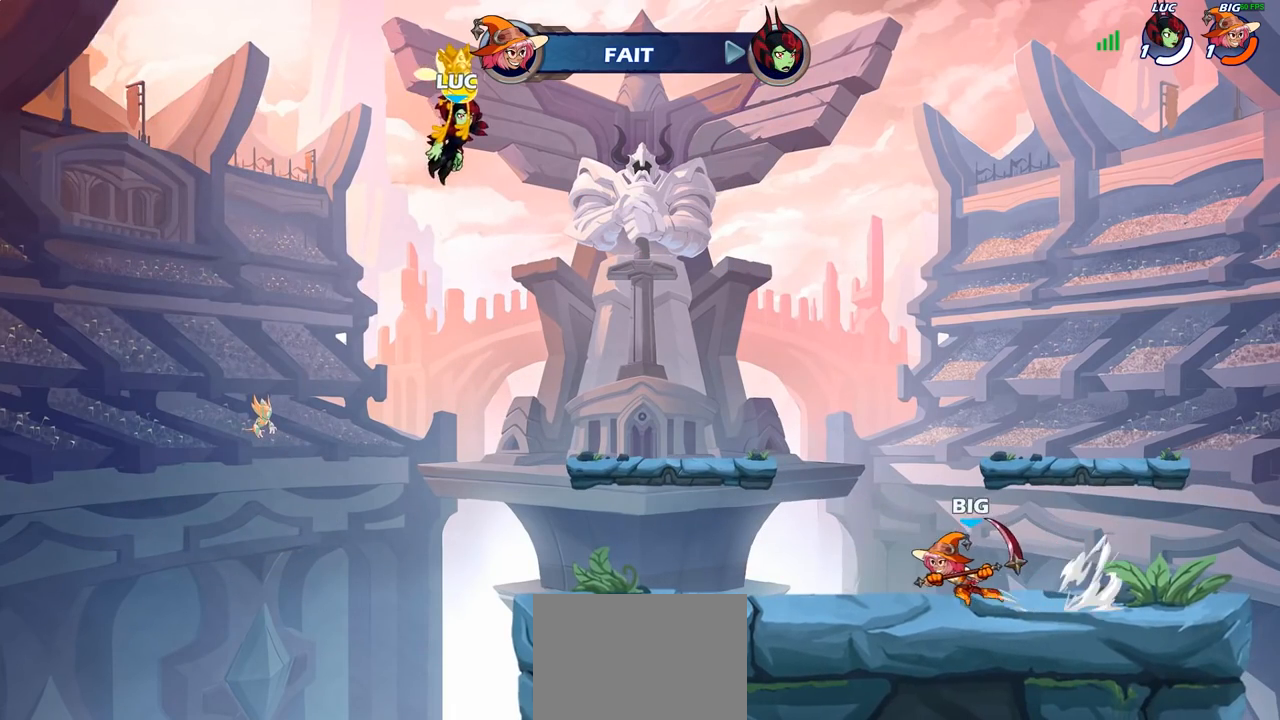
{"buttons": [], "left_stick": "center", "right_stick": "center", "events": []}
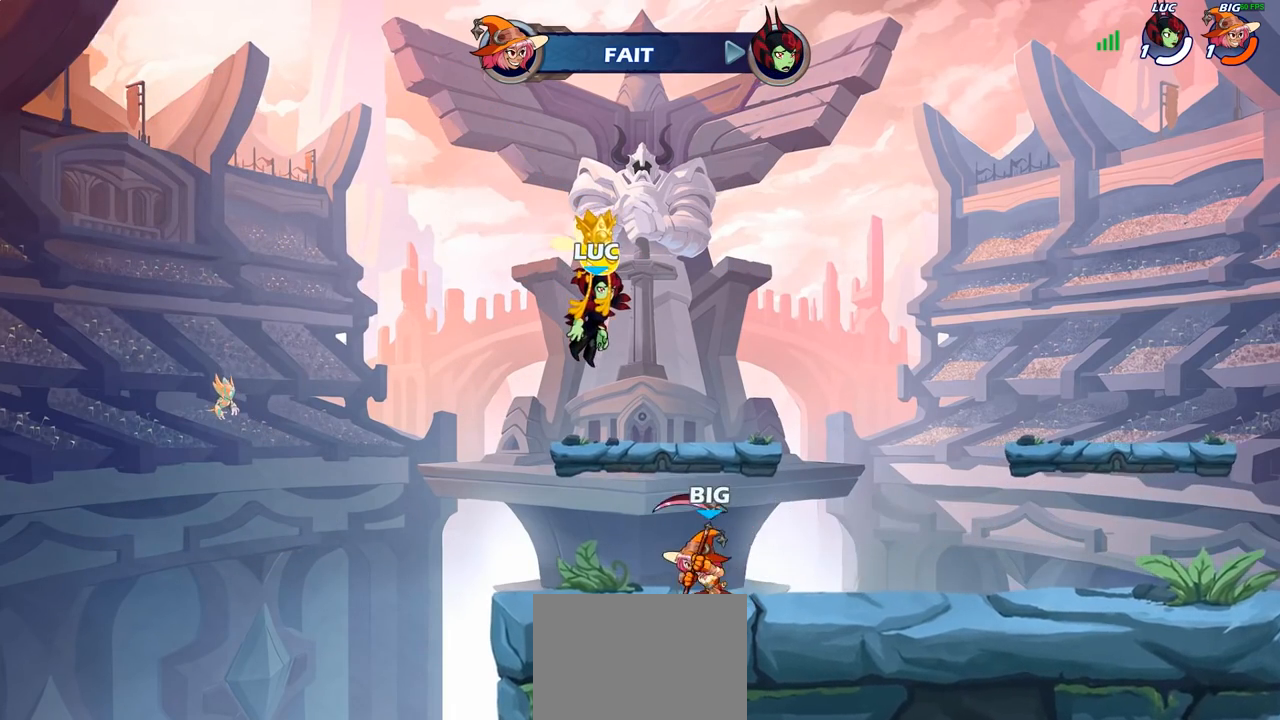
{"buttons": ["SELECT"], "left_stick": "center", "right_stick": "center", "events": [[300, "SELECT", "down"]]}
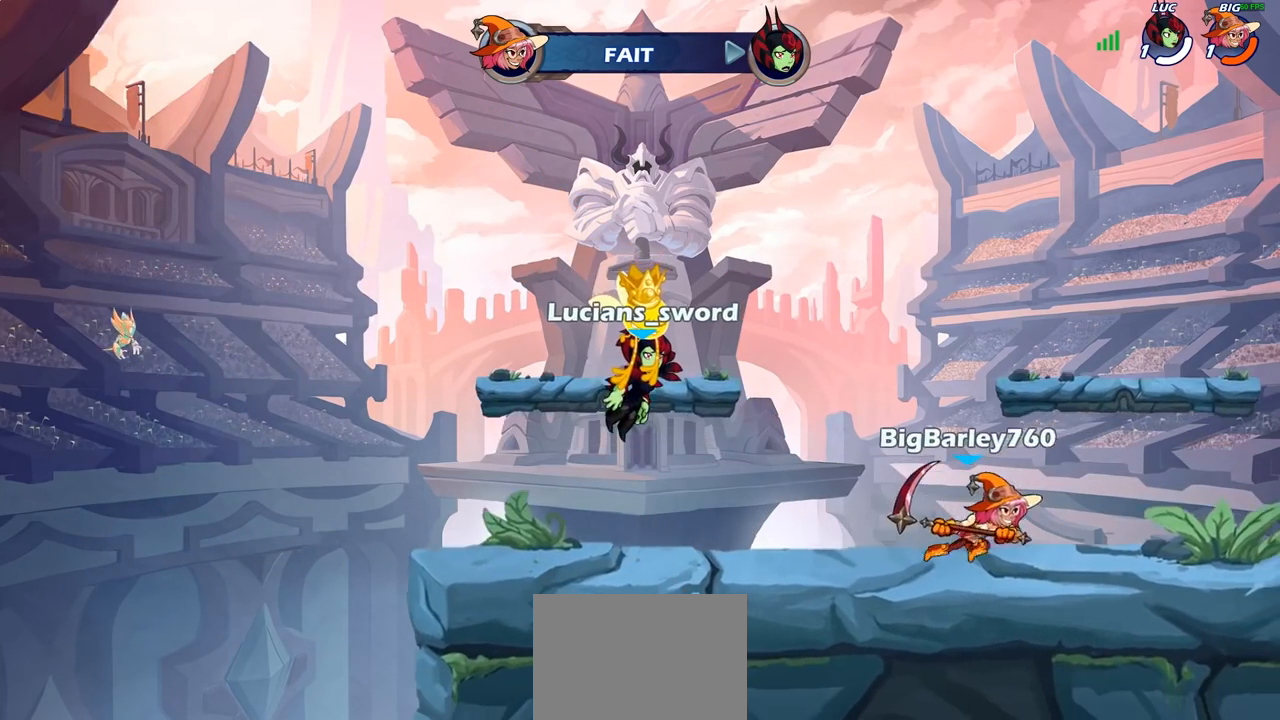
{"buttons": [], "left_stick": "center", "right_stick": "center", "events": [[300, "SELECT", "up"]]}
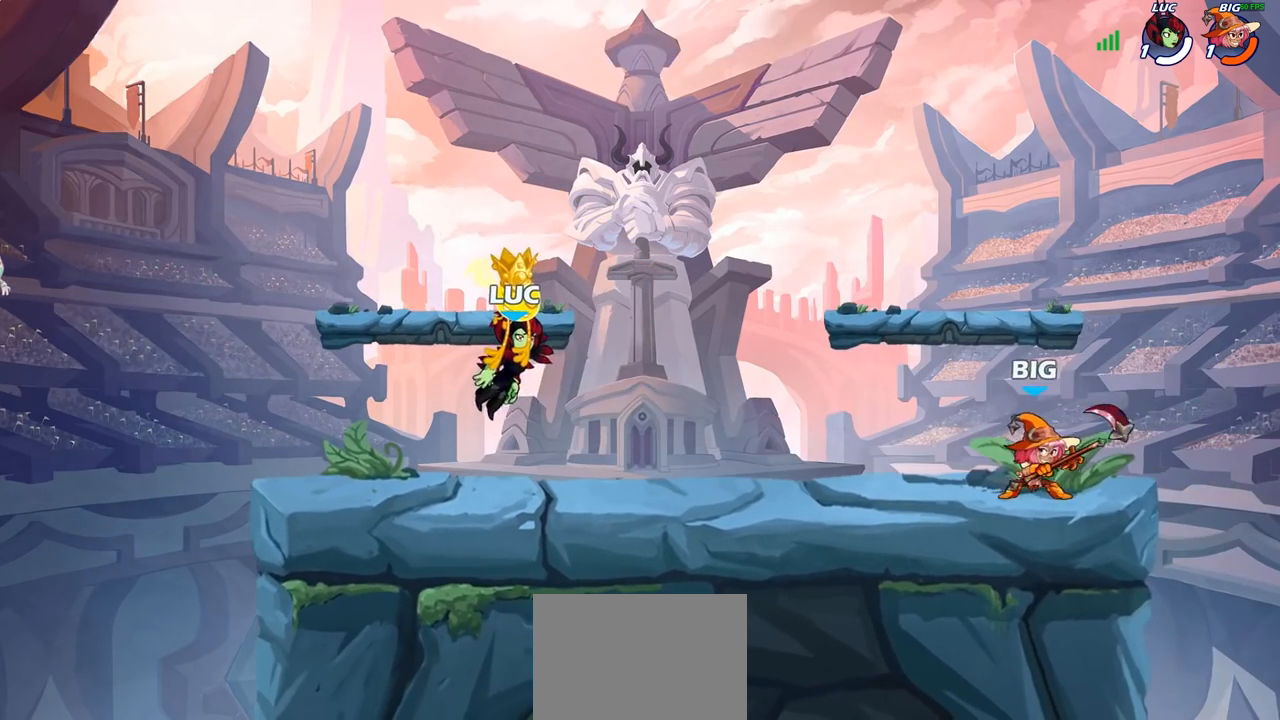
{"buttons": [], "left_stick": "center", "right_stick": "center", "events": []}
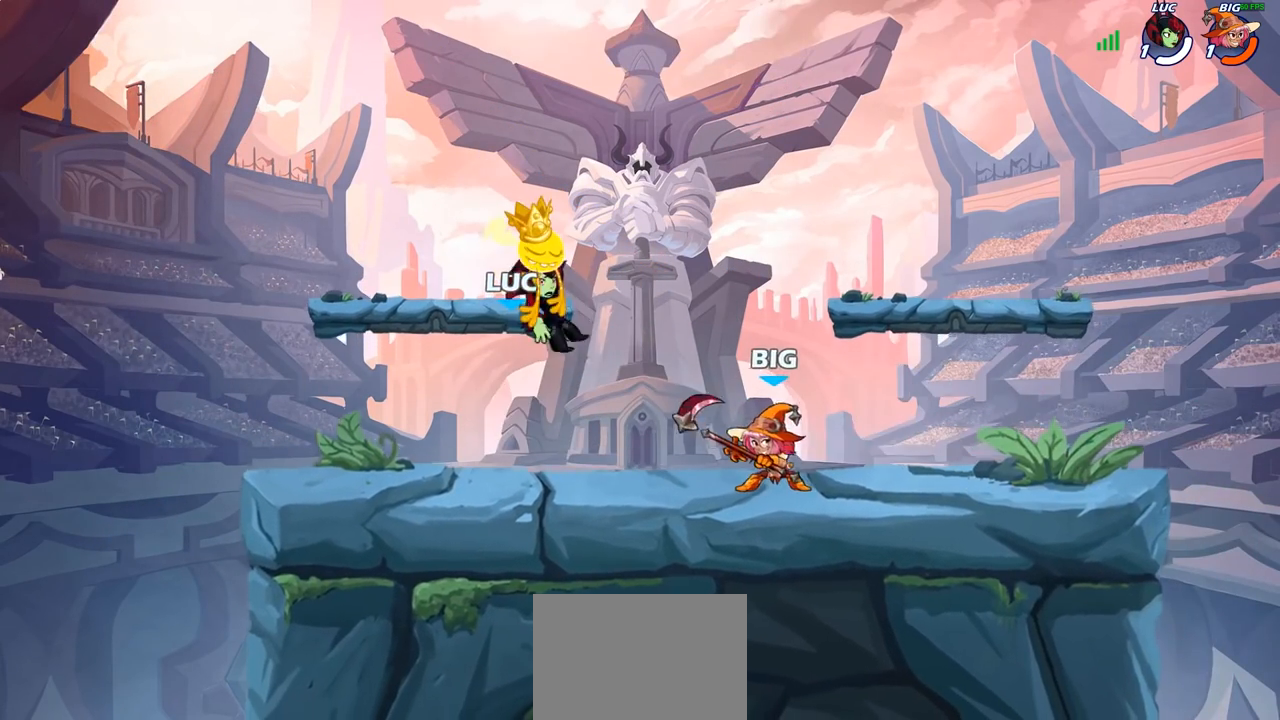
{"buttons": ["SQUARE"], "left_stick": "right", "right_stick": "down", "events": [[267, "left_stick", "right"], [367, "R2", "down"], [400, "CROSS", "down"], [467, "SQUARE", "down"], [500, "CROSS", "up"], [500, "R2", "up"], [500, "right_stick", "down"]]}
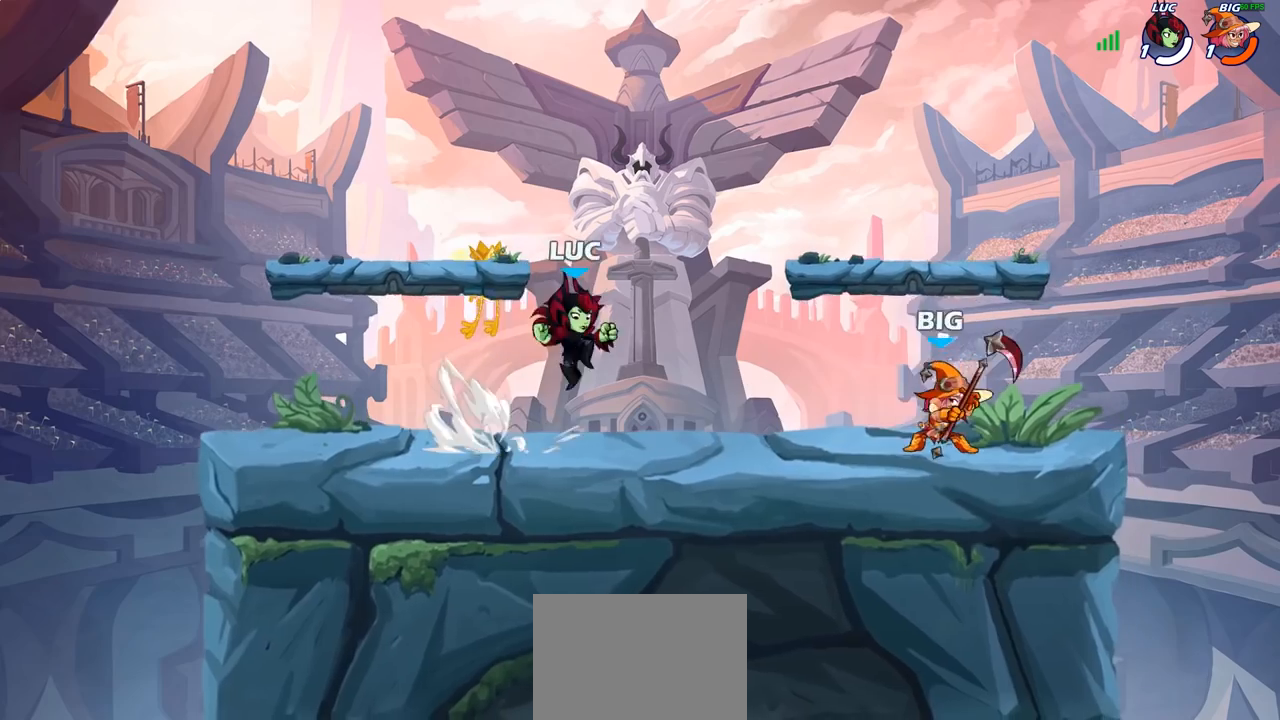
{"buttons": [], "left_stick": "left", "right_stick": "center", "events": [[50, "right_stick", "center"], [67, "SQUARE", "up"], [367, "left_stick", "center"], [467, "left_stick", "left"]]}
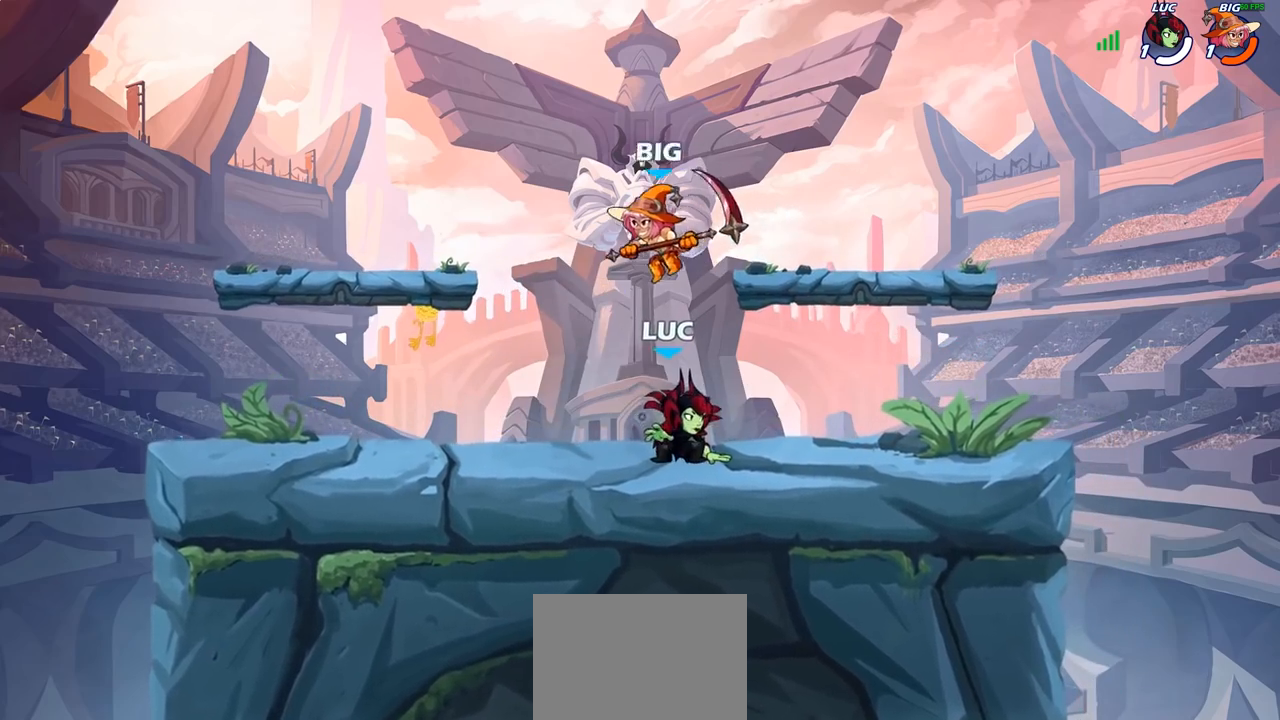
{"buttons": [], "left_stick": "center", "right_stick": "center", "events": [[150, "SQUARE", "down"], [167, "left_stick", "center"], [217, "SQUARE", "up"], [417, "SQUARE", "down"], [483, "SQUARE", "up"]]}
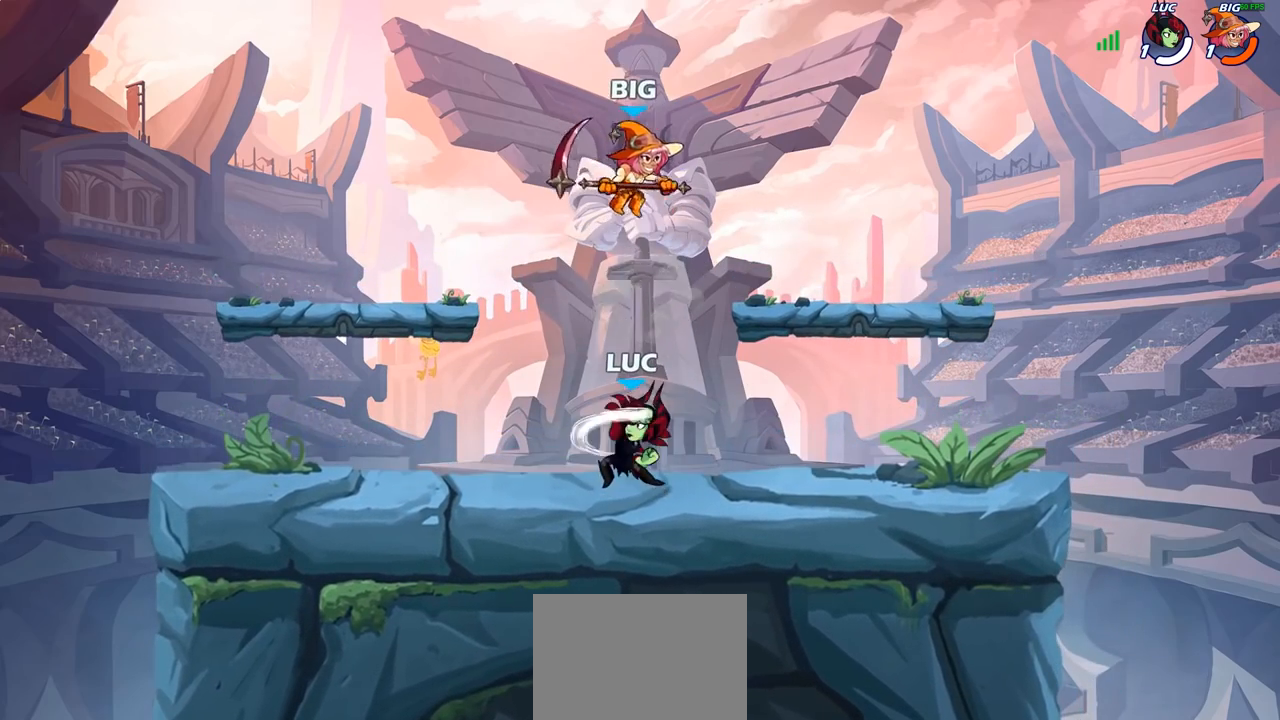
{"buttons": [], "left_stick": "up-left", "right_stick": "center", "events": [[167, "left_stick", "up-right"], [183, "CROSS", "down"], [233, "R2", "down"], [300, "CROSS", "up"], [383, "left_stick", "up-left"], [467, "R2", "up"]]}
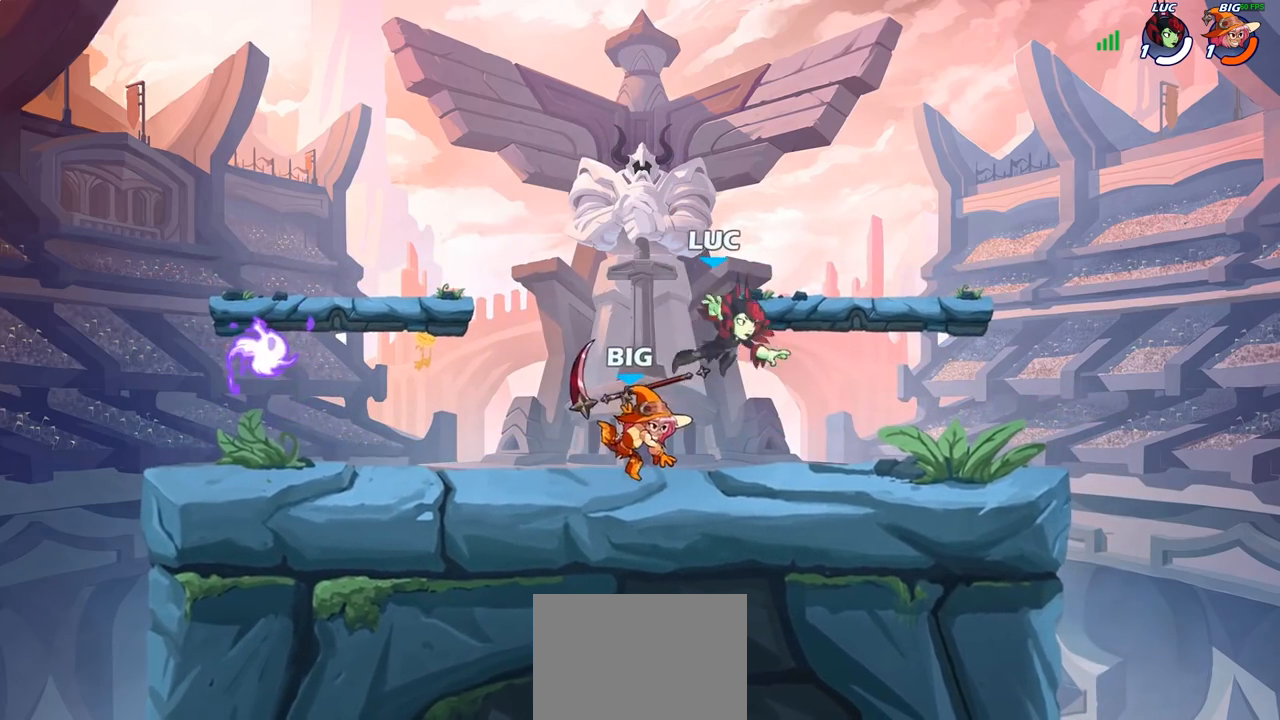
{"buttons": [], "left_stick": "center", "right_stick": "center", "events": [[83, "left_stick", "down-left"], [200, "SQUARE", "down"], [200, "left_stick", "center"], [283, "SQUARE", "up"], [400, "SQUARE", "down"], [483, "SQUARE", "up"]]}
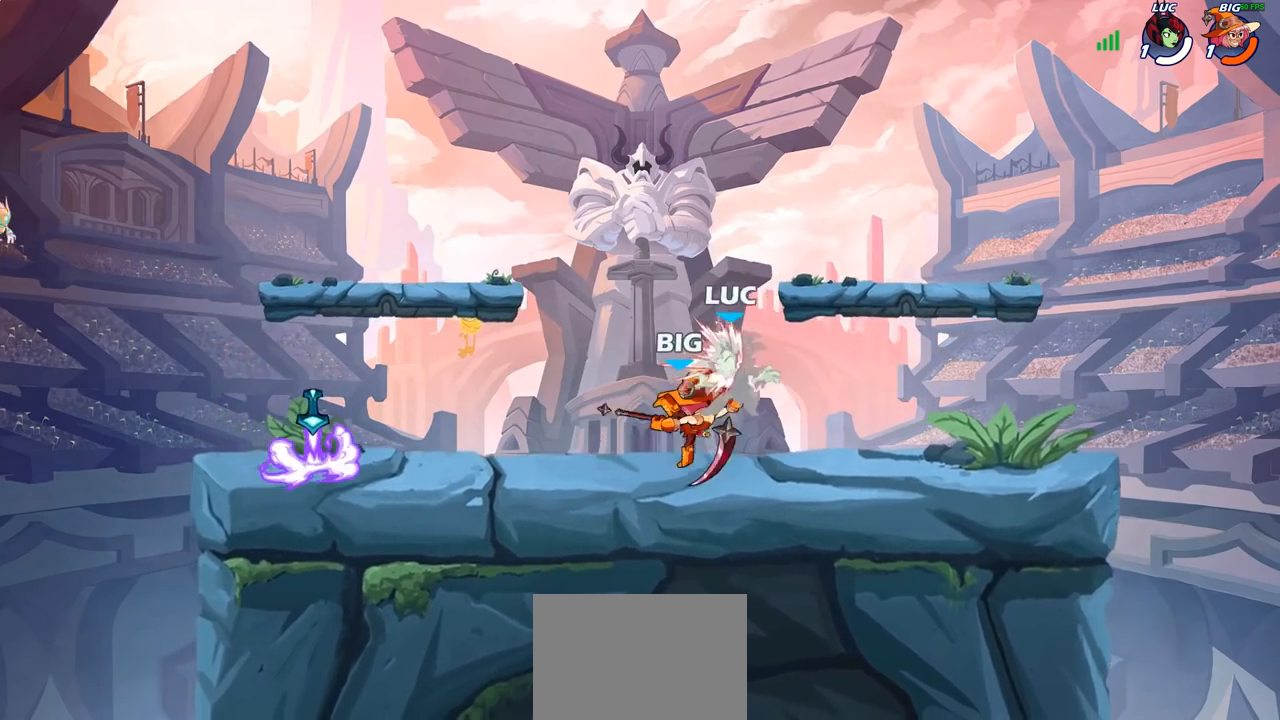
{"buttons": [], "left_stick": "right", "right_stick": "center", "events": [[83, "SQUARE", "down"], [183, "SQUARE", "up"], [417, "left_stick", "right"]]}
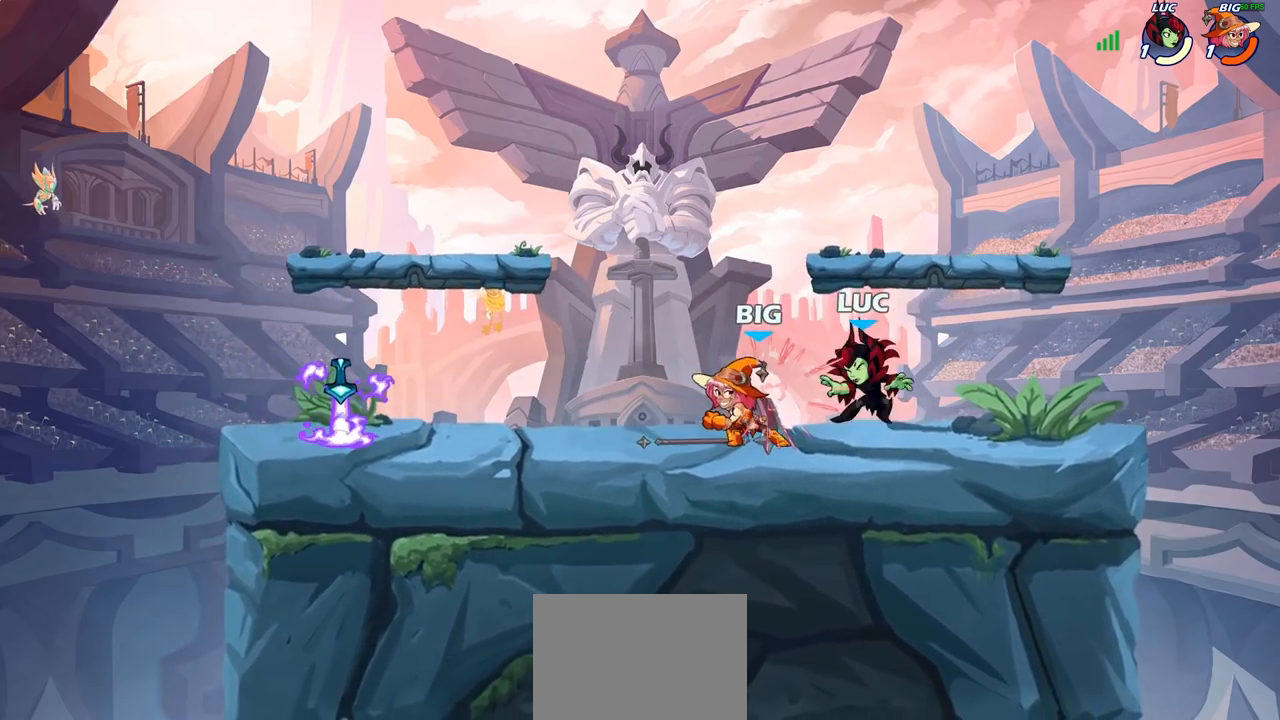
{"buttons": [], "left_stick": "down-left", "right_stick": "center", "events": [[133, "CROSS", "down"], [233, "left_stick", "up"], [283, "left_stick", "up-left"], [300, "CROSS", "up"], [417, "left_stick", "down-left"]]}
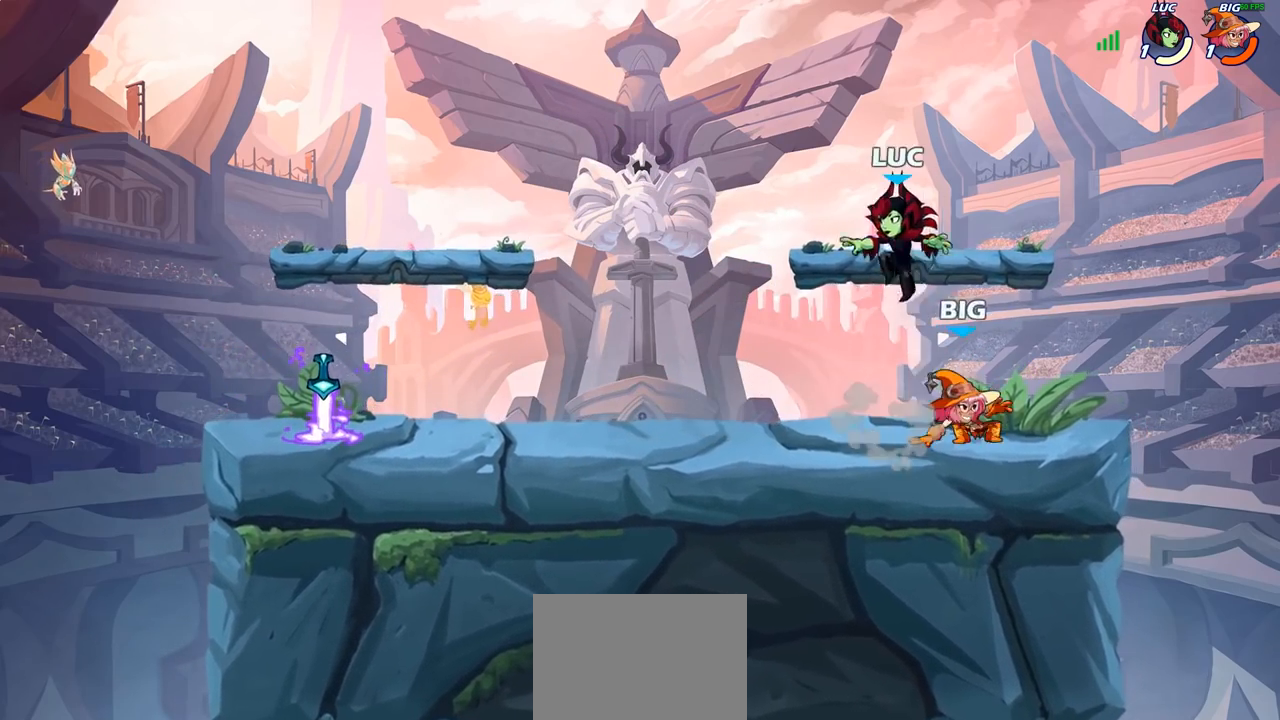
{"buttons": [], "left_stick": "center", "right_stick": "center", "events": [[67, "left_stick", "down-right"], [183, "left_stick", "center"], [217, "SQUARE", "down"], [300, "SQUARE", "up"], [400, "SQUARE", "down"], [483, "SQUARE", "up"]]}
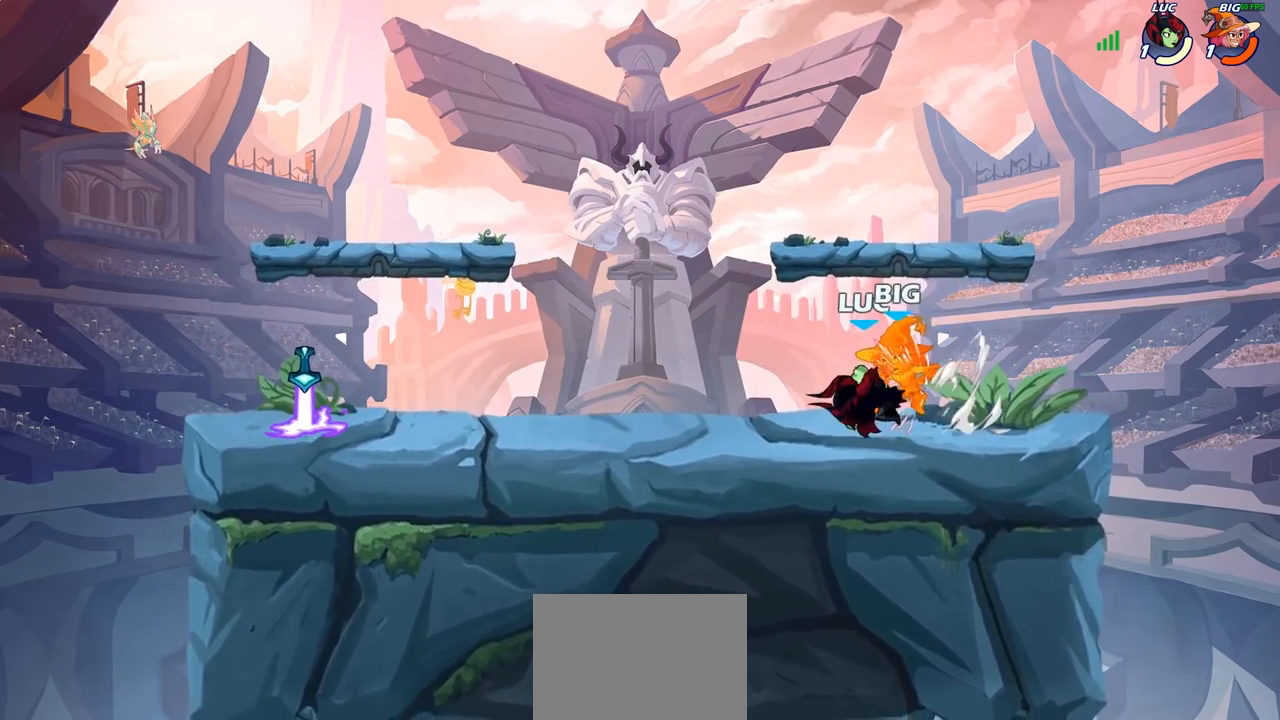
{"buttons": [], "left_stick": "left", "right_stick": "center", "events": [[67, "SQUARE", "down"], [167, "SQUARE", "up"], [350, "left_stick", "left"]]}
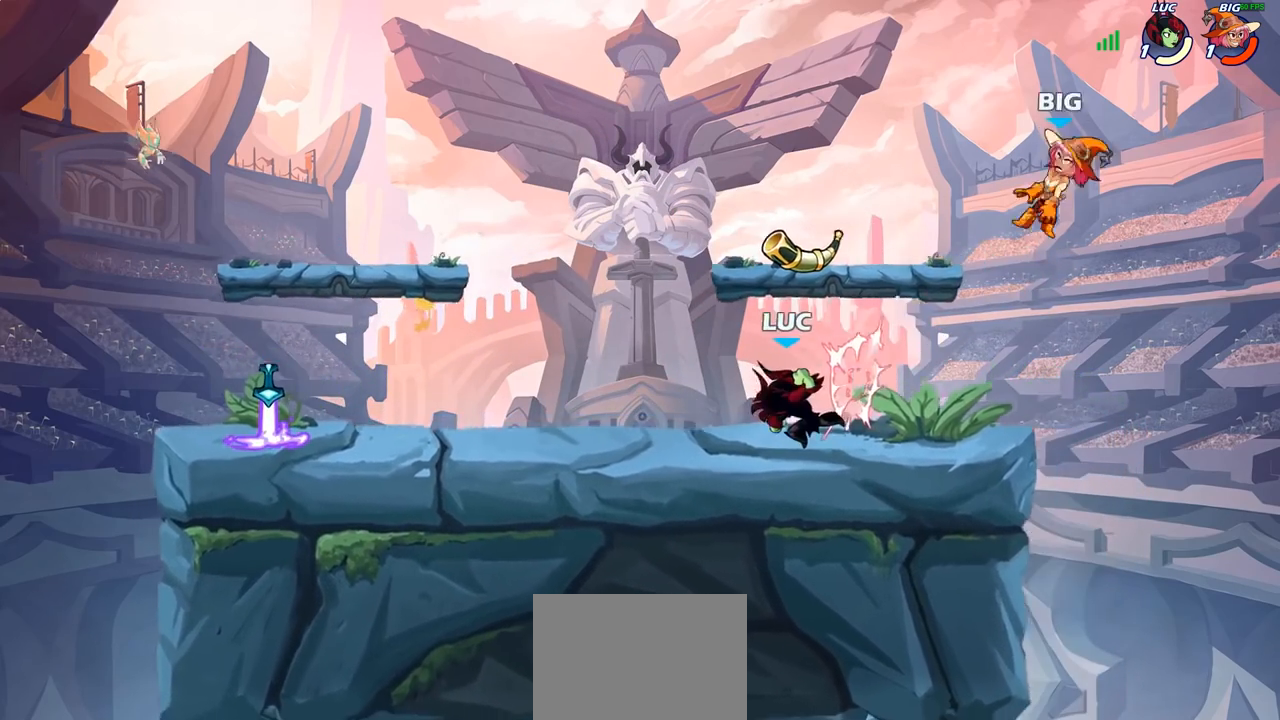
{"buttons": [], "left_stick": "left", "right_stick": "center", "events": [[67, "left_stick", "center"], [133, "left_stick", "right"], [150, "CROSS", "down"], [250, "left_stick", "up-left"], [267, "CROSS", "up"], [333, "R1", "down"], [383, "left_stick", "left"], [433, "R1", "up"]]}
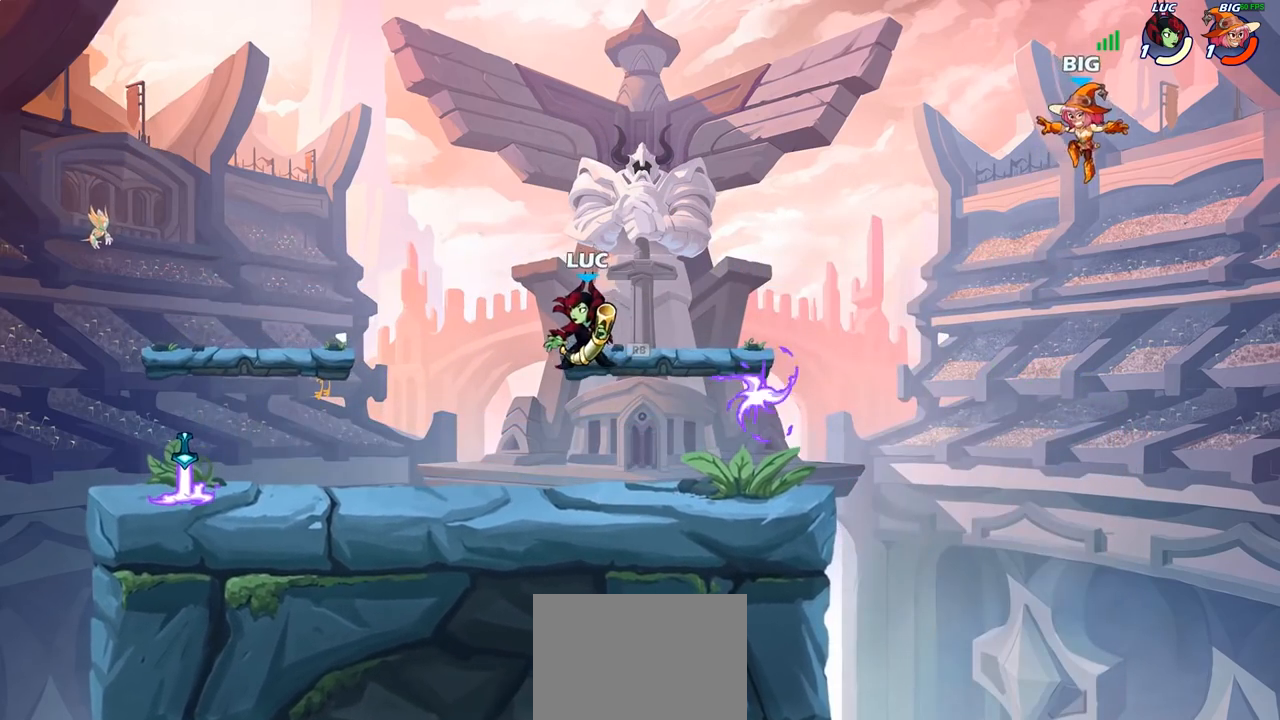
{"buttons": [], "left_stick": "center", "right_stick": "center", "events": [[33, "left_stick", "down-left"], [150, "left_stick", "down-right"], [267, "left_stick", "center"], [300, "SQUARE", "down"], [400, "SQUARE", "up"]]}
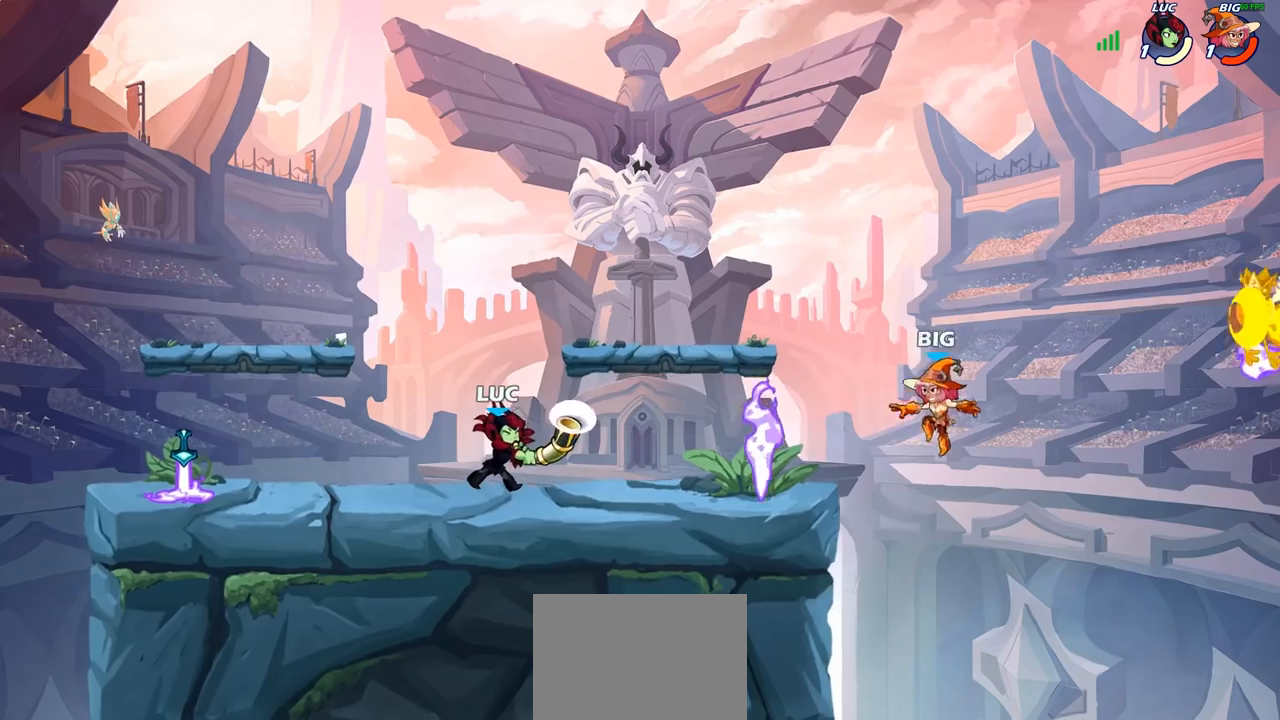
{"buttons": [], "left_stick": "center", "right_stick": "center", "events": [[83, "left_stick", "right"], [133, "R2", "down"], [167, "CIRCLE", "down"], [217, "R2", "up"], [250, "CIRCLE", "up"], [383, "left_stick", "center"]]}